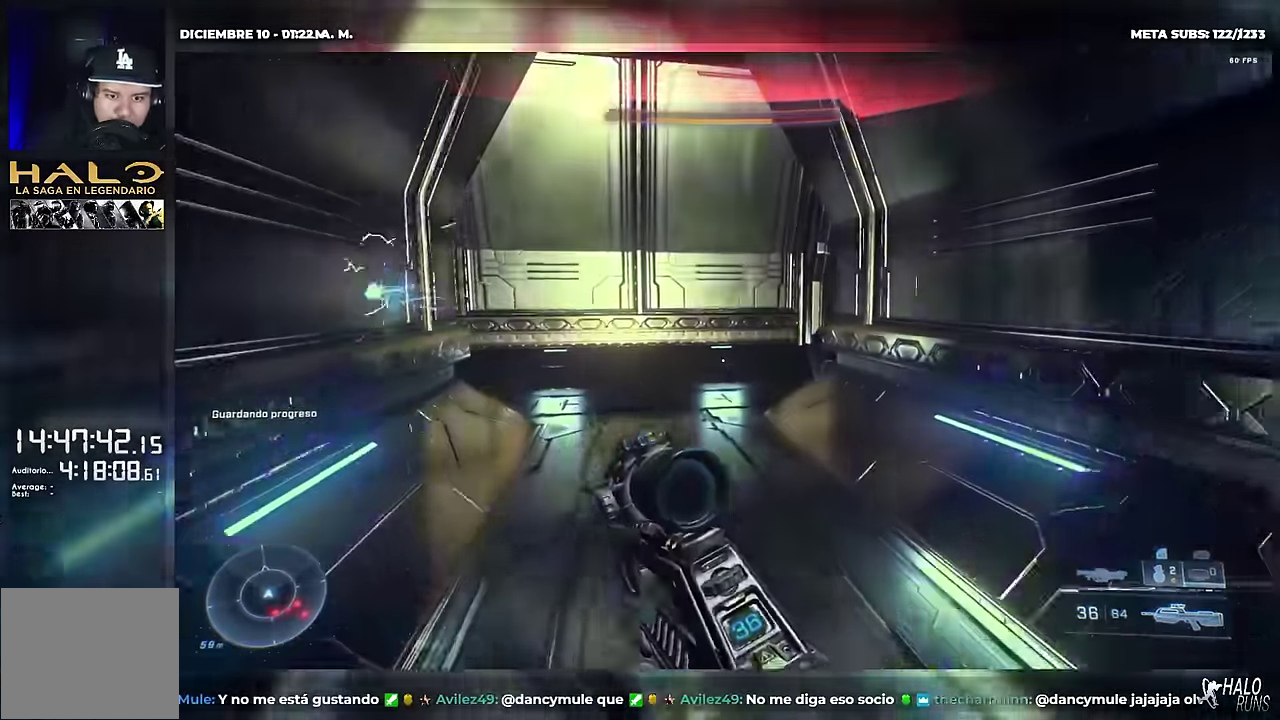
Gameplay with a controller (Xbox layout); each line is a JSON object with the inputs held at the frame after it. "button_events" lists button changes between this image and that frame as [ms after this image, input, new state], when the widget could be followed in between (sticks are given only as held states). Not read: B DPAD_DOWN DPAD_UP HOME L3 R3 keyboard_mouse.
{"buttons": [], "left_stick": "up", "right_stick": "center", "button_events": []}
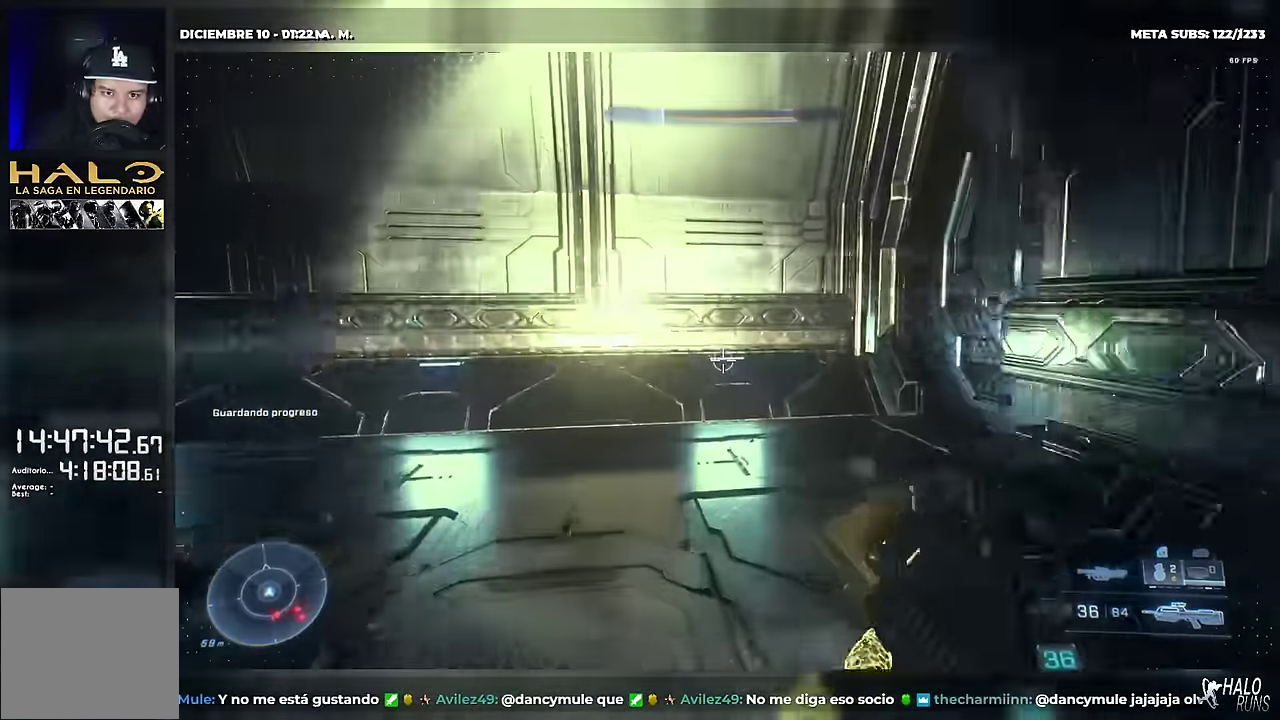
{"buttons": ["DPAD_RIGHT"], "left_stick": "up-right", "right_stick": "center", "button_events": [[217, "L2", "down"], [234, "DPAD_RIGHT", "down"], [267, "DPAD_LEFT", "down"], [367, "DPAD_LEFT", "up"], [384, "L2", "up"]]}
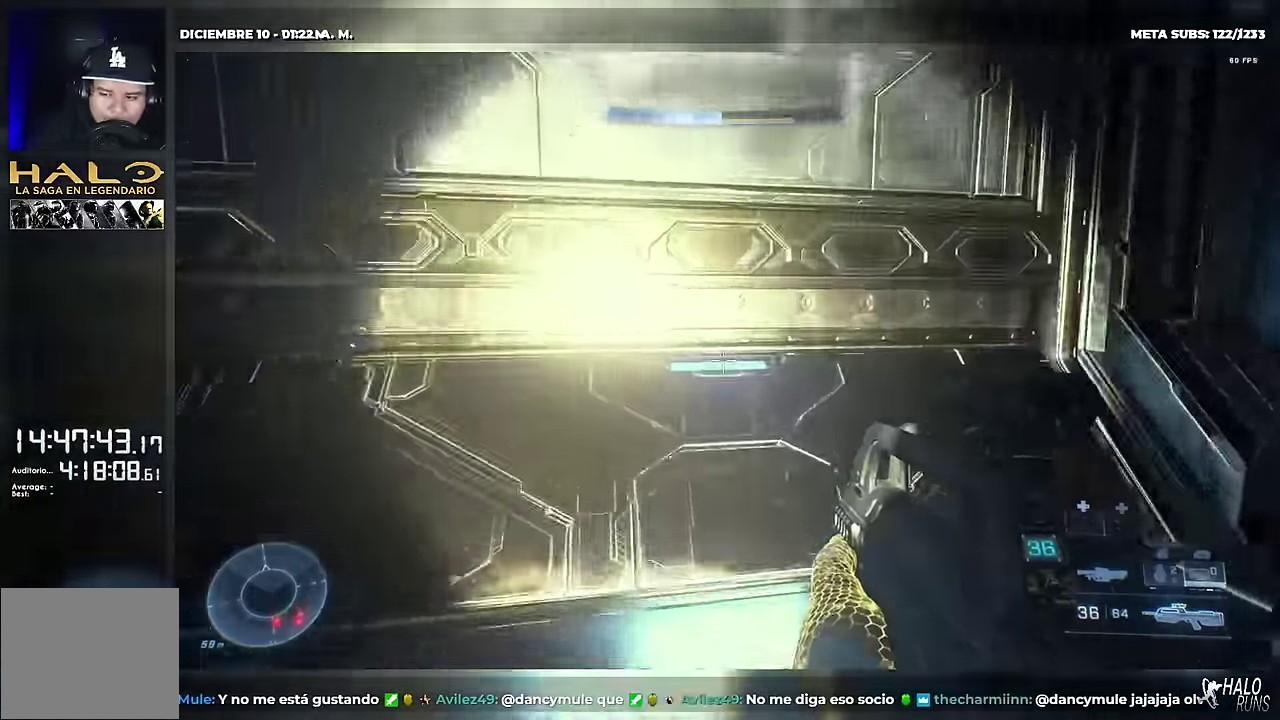
{"buttons": [], "left_stick": "down", "right_stick": "center", "button_events": [[250, "DPAD_RIGHT", "up"]]}
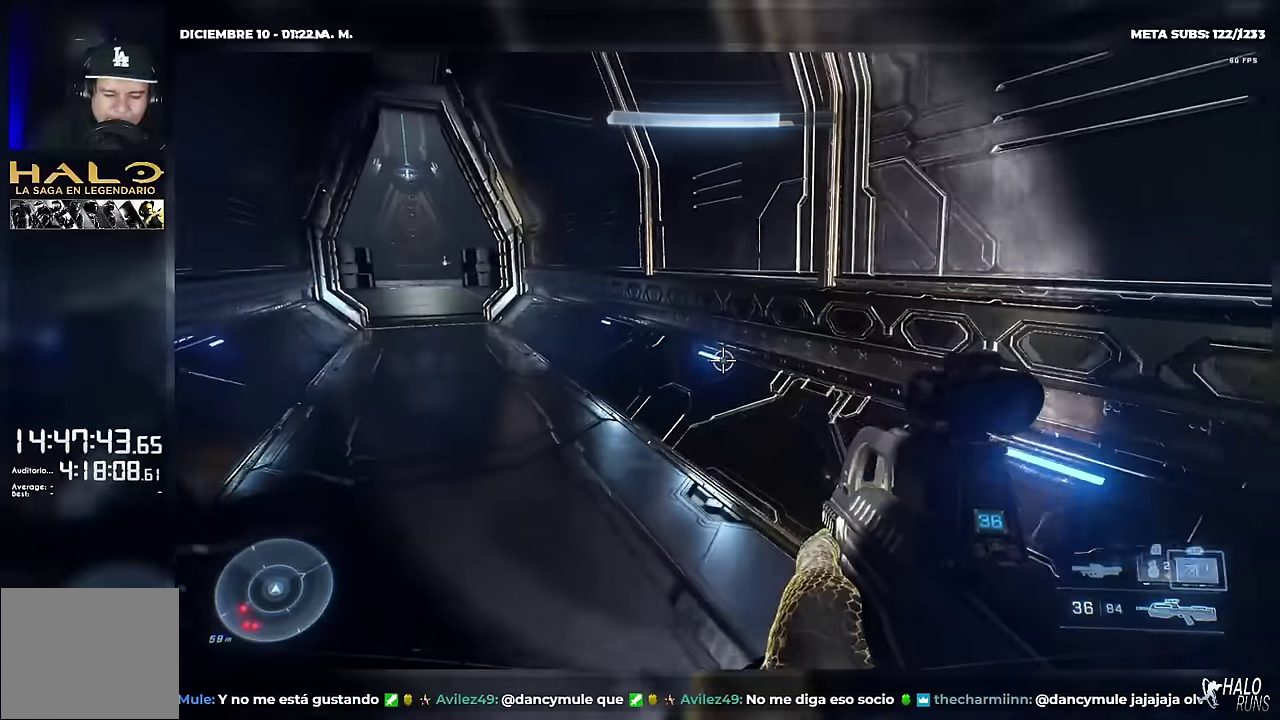
{"buttons": [], "left_stick": "up", "right_stick": "center", "button_events": [[16, "DPAD_RIGHT", "down"], [100, "DPAD_RIGHT", "up"]]}
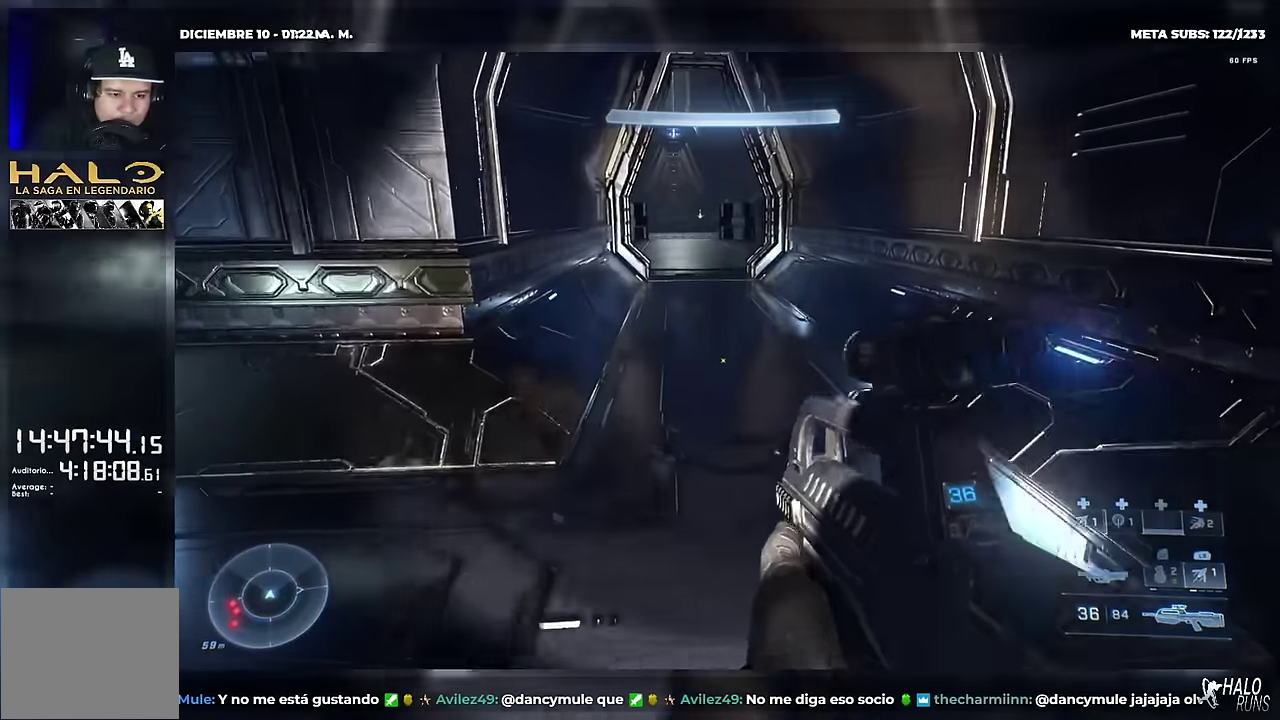
{"buttons": [], "left_stick": "up", "right_stick": "right", "button_events": [[134, "Y", "down"], [250, "Y", "up"]]}
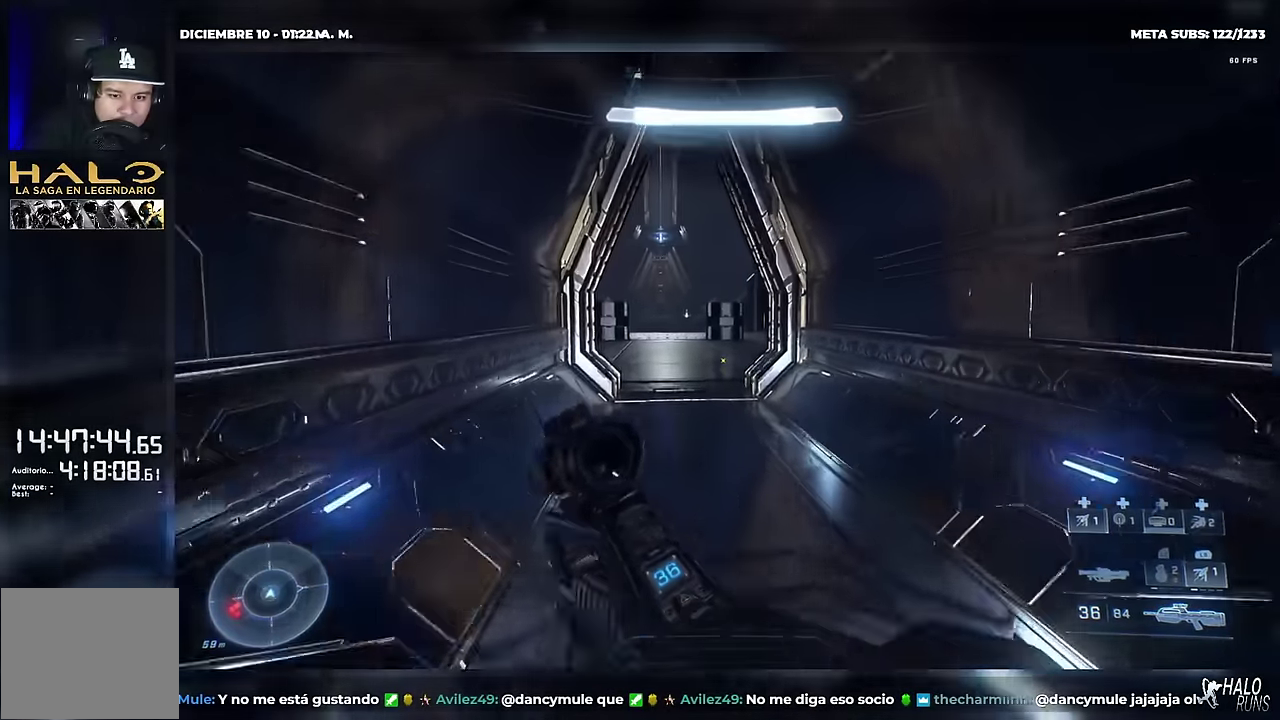
{"buttons": ["L1"], "left_stick": "up-left", "right_stick": "center", "button_events": [[100, "L2", "down"], [116, "DPAD_LEFT", "down"], [166, "DPAD_LEFT", "up"], [166, "L2", "up"], [450, "L1", "down"]]}
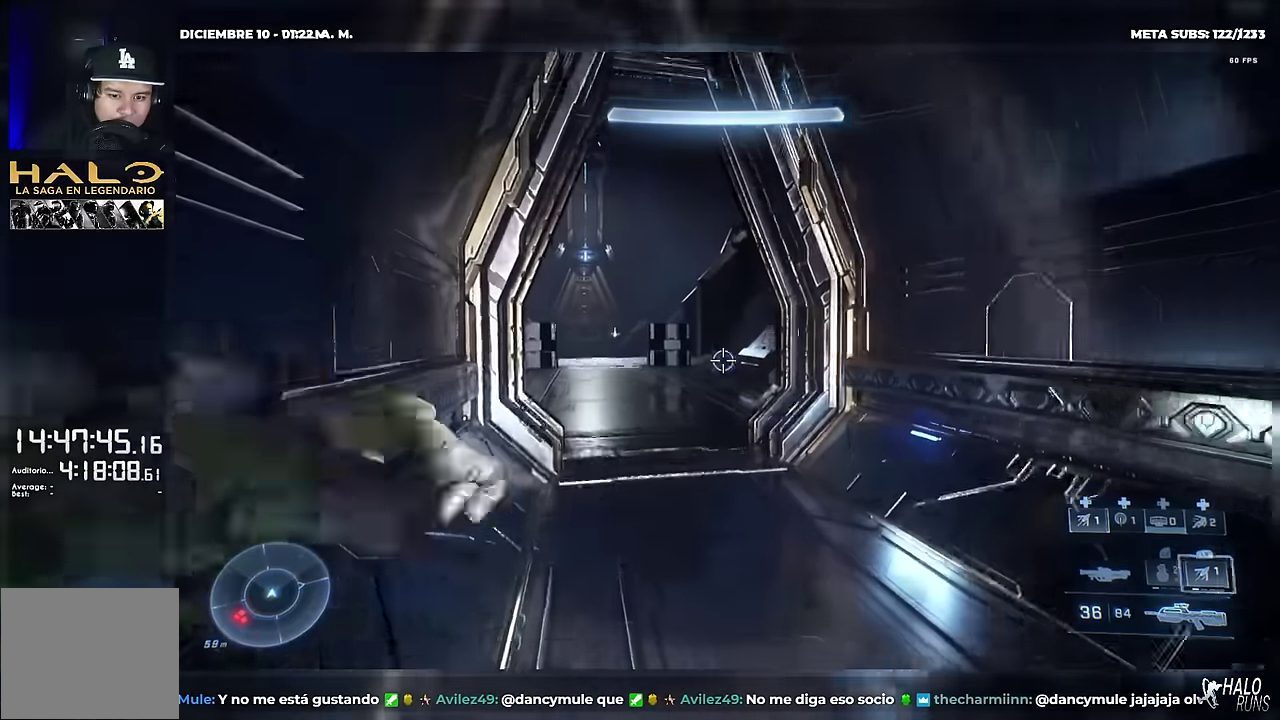
{"buttons": [], "left_stick": "up-left", "right_stick": "right", "button_events": [[83, "L1", "up"]]}
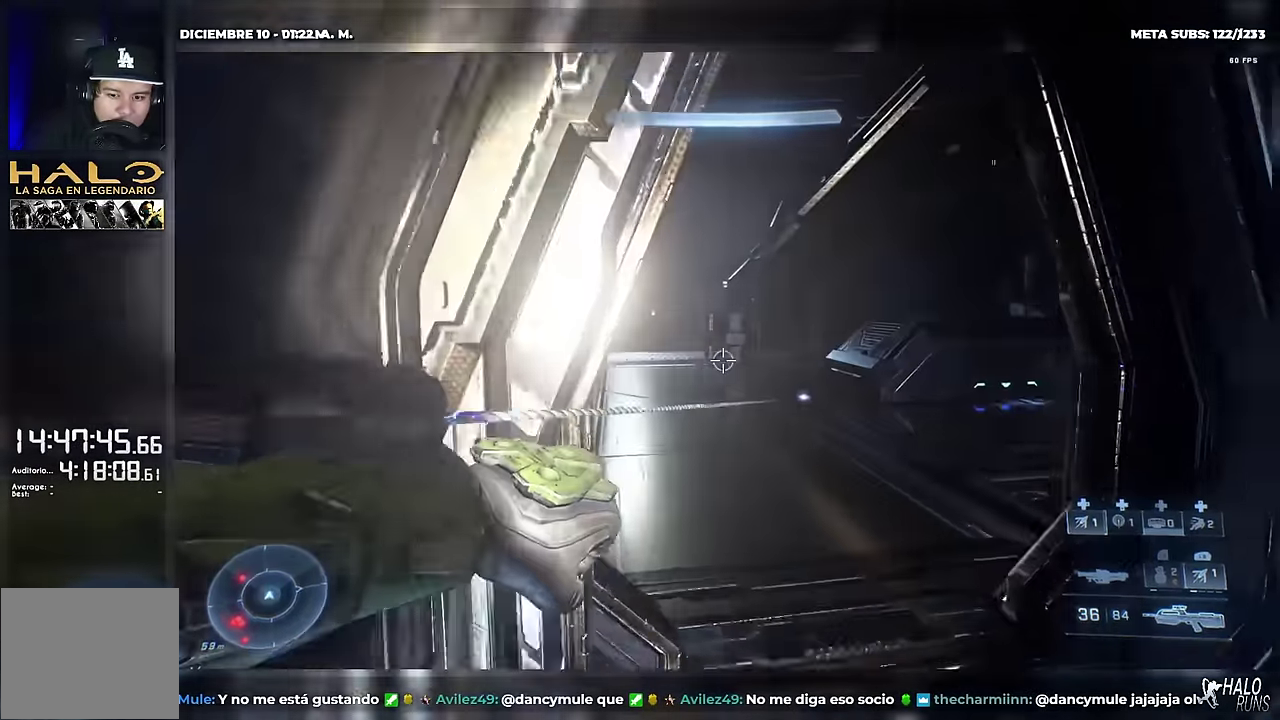
{"buttons": ["DPAD_LEFT"], "left_stick": "up-left", "right_stick": "right", "button_events": [[200, "DPAD_LEFT", "down"]]}
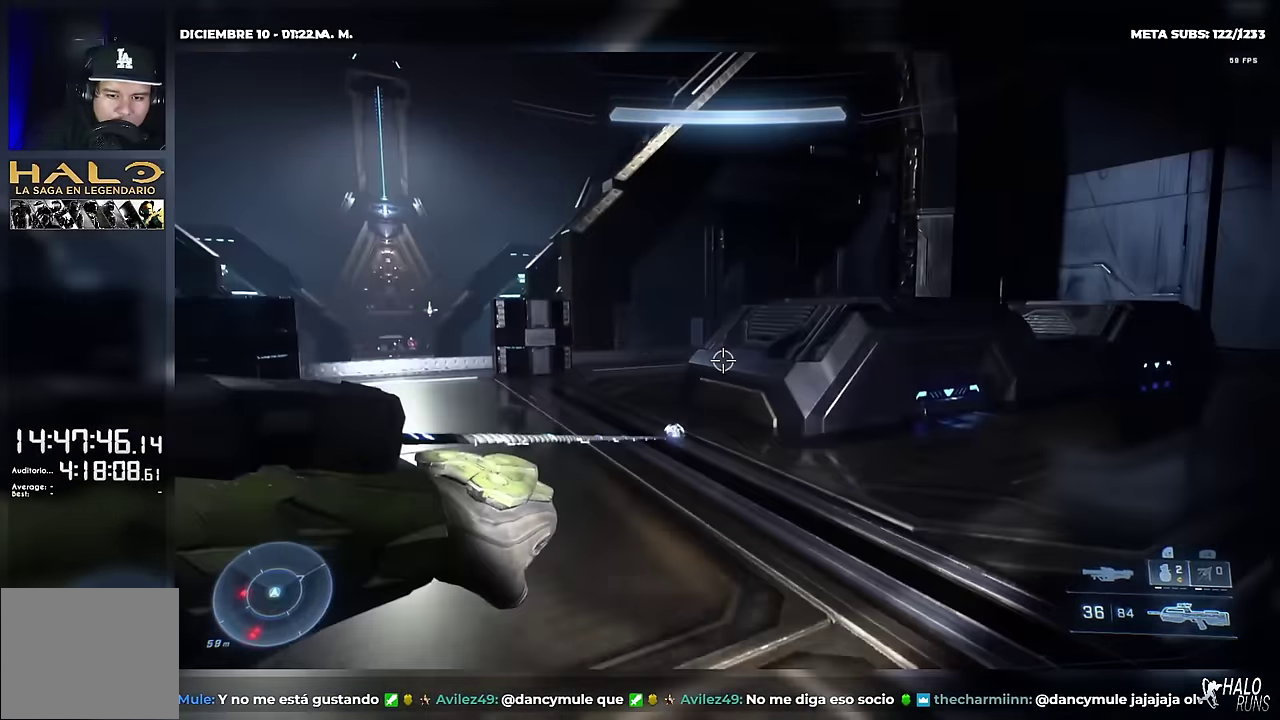
{"buttons": [], "left_stick": "up", "right_stick": "down", "button_events": [[217, "DPAD_LEFT", "up"]]}
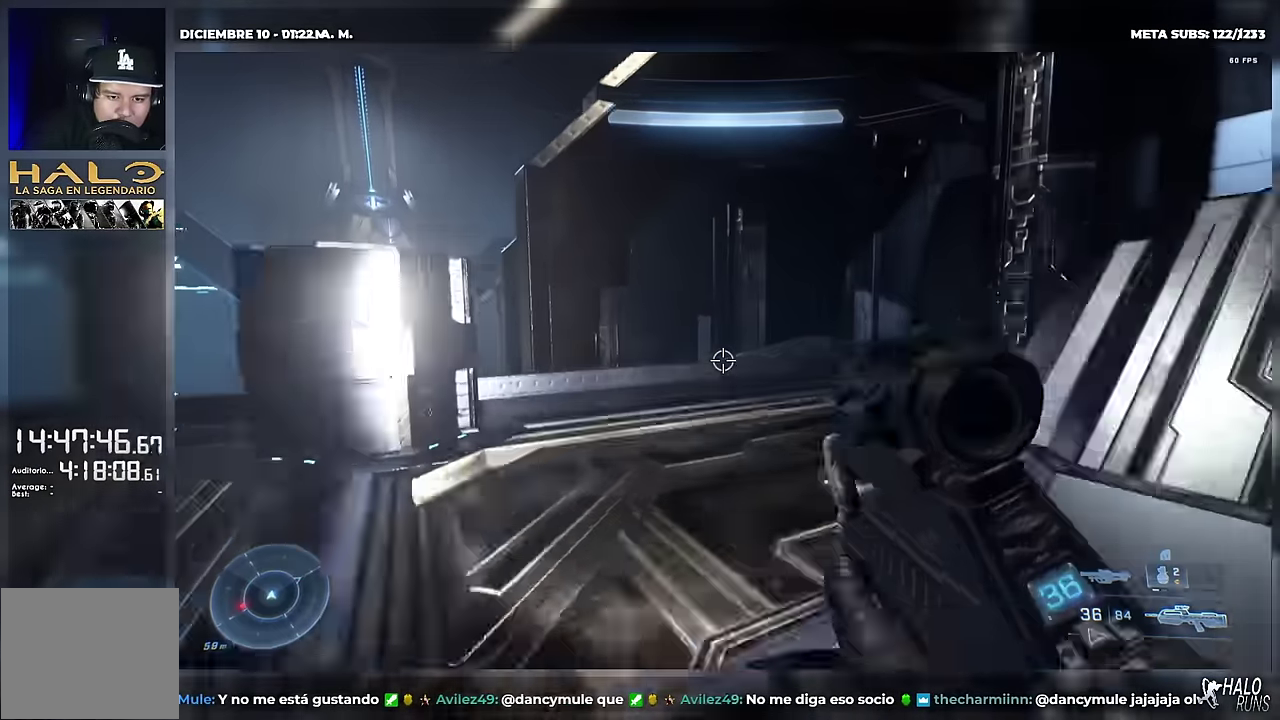
{"buttons": [], "left_stick": "up", "right_stick": "center", "button_events": []}
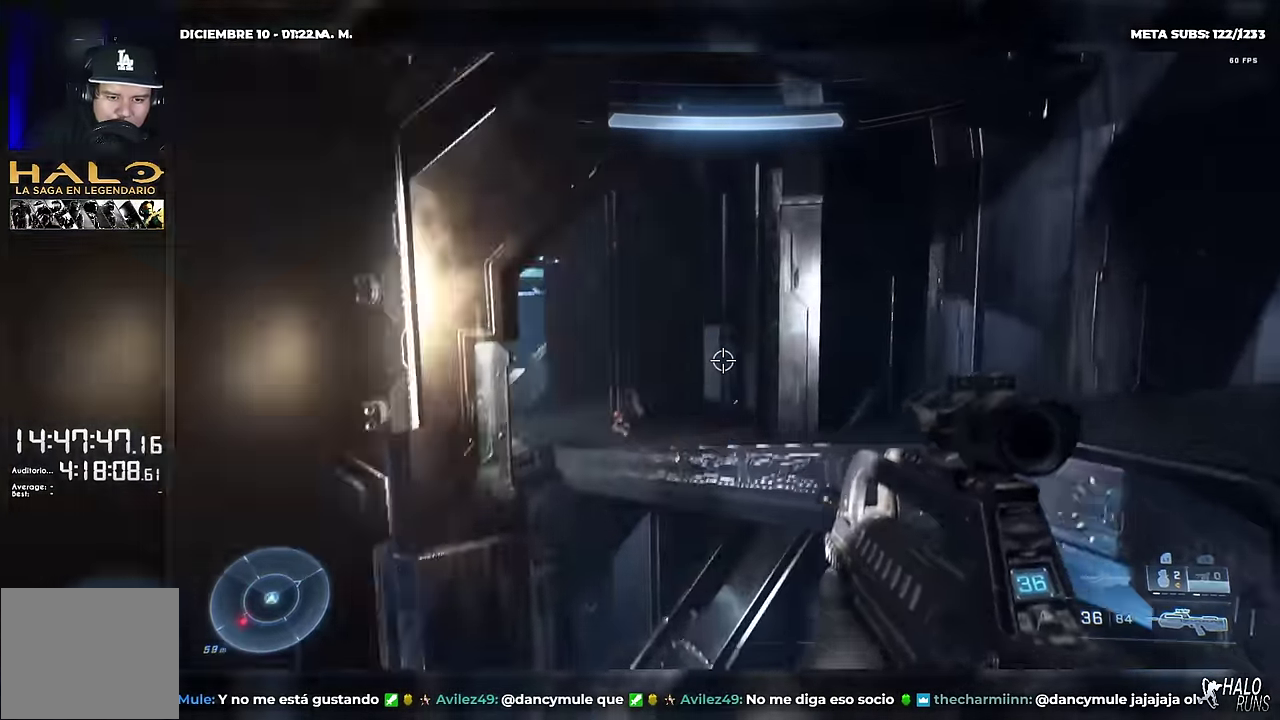
{"buttons": [], "left_stick": "up", "right_stick": "left", "button_events": []}
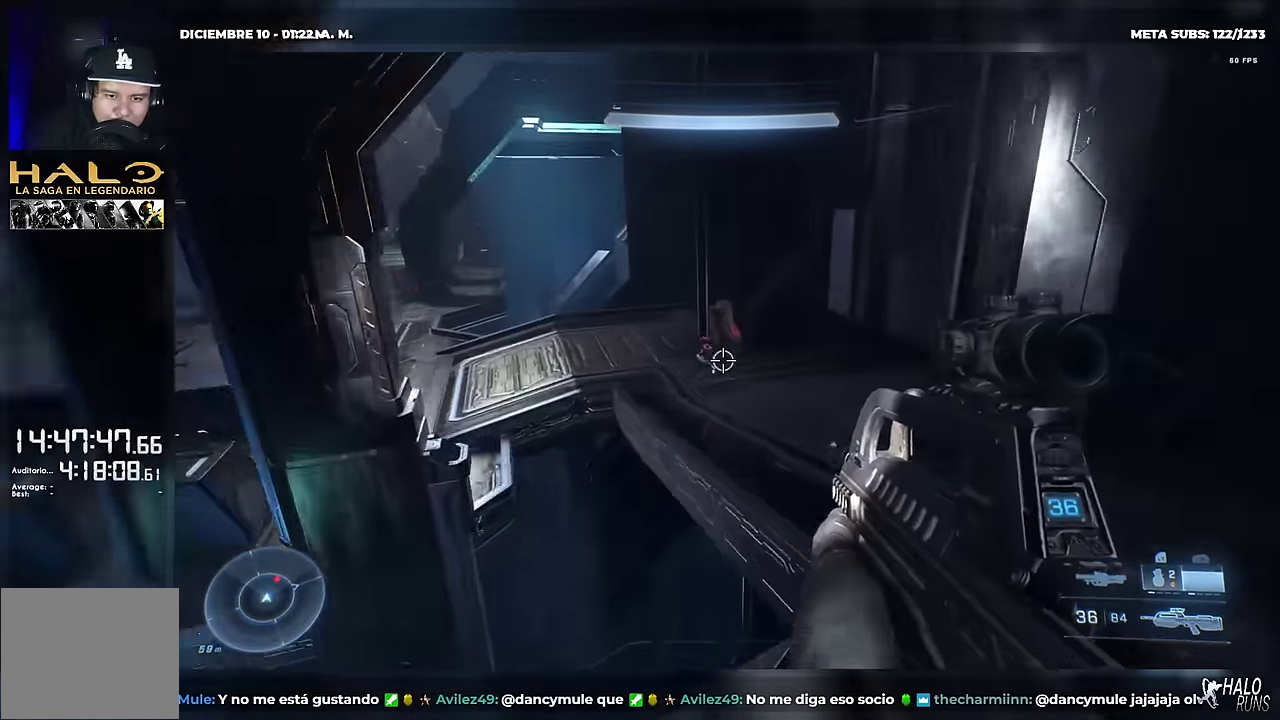
{"buttons": ["Y", "L1"], "left_stick": "up-right", "right_stick": "up-right", "button_events": [[100, "Y", "down"], [116, "L2", "down"], [200, "R2", "down"], [200, "Y", "up"], [216, "L2", "up"], [367, "R2", "up"], [367, "Y", "down"], [500, "L1", "down"]]}
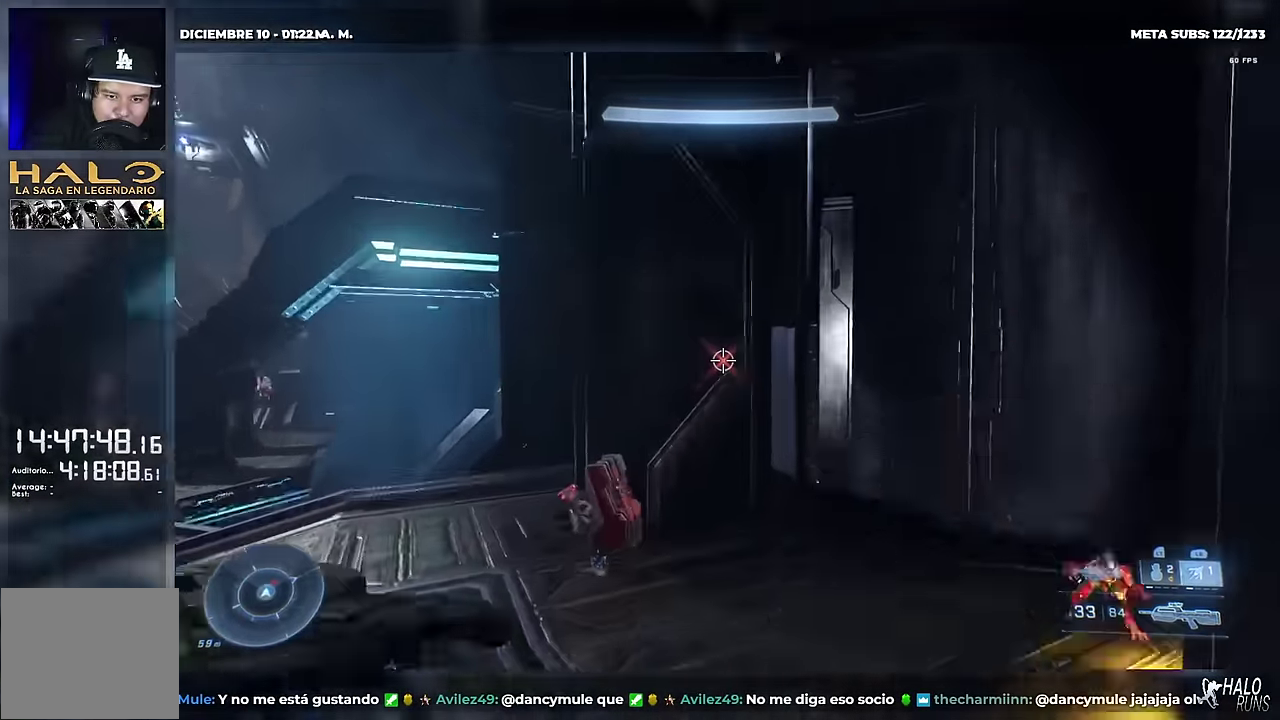
{"buttons": ["DPAD_RIGHT"], "left_stick": "up-right", "right_stick": "center", "button_events": [[50, "Y", "up"], [117, "L1", "up"], [434, "L2", "down"], [451, "DPAD_RIGHT", "down"], [484, "L2", "up"]]}
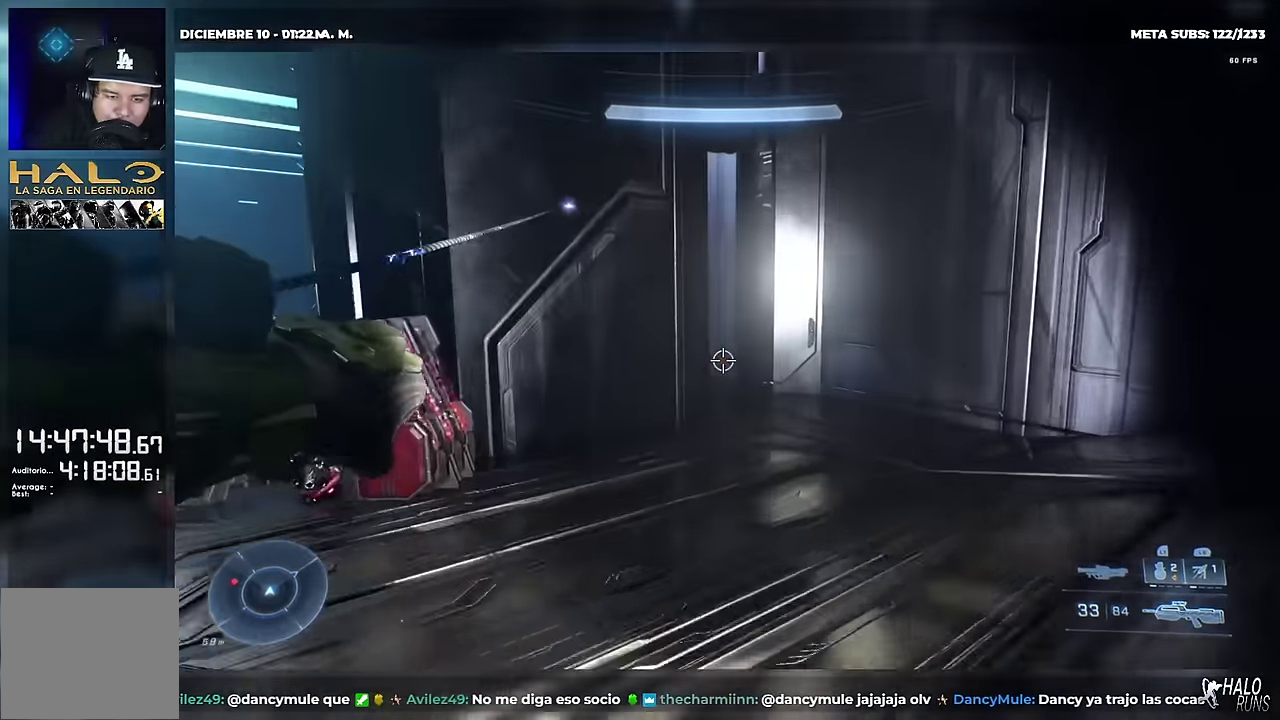
{"buttons": ["DPAD_RIGHT"], "left_stick": "up-right", "right_stick": "down-left", "button_events": []}
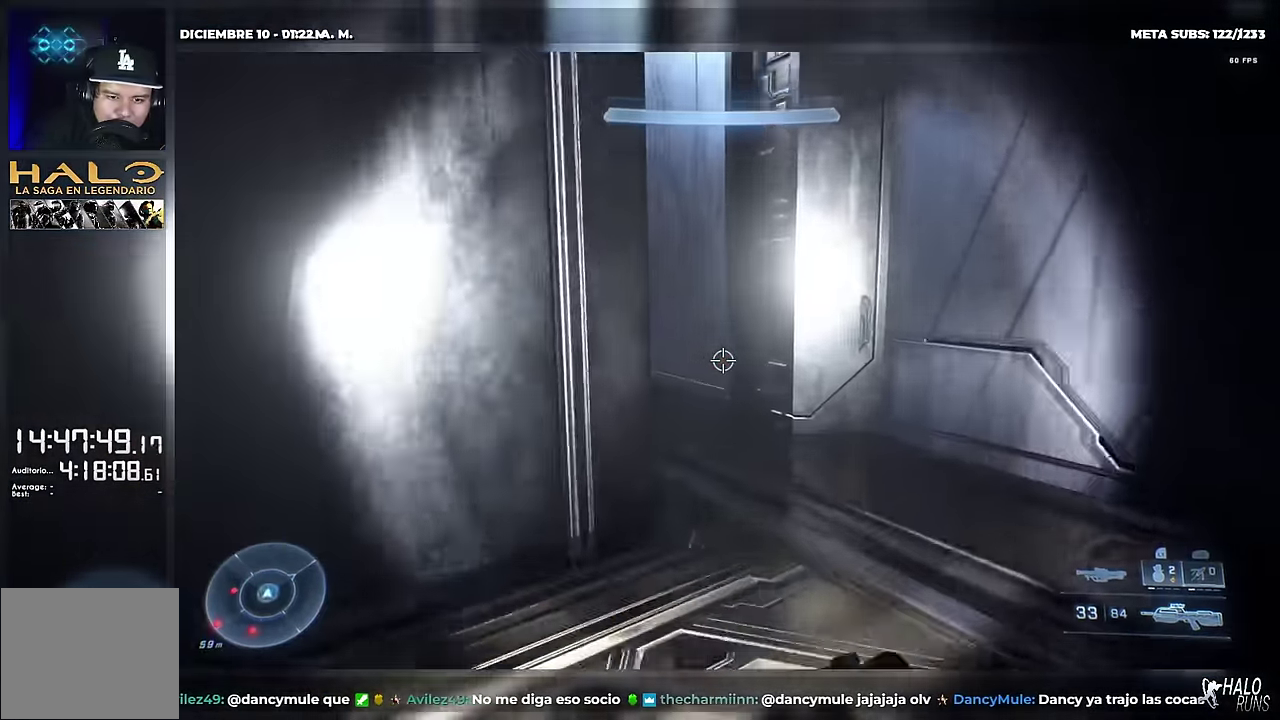
{"buttons": [], "left_stick": "up", "right_stick": "center", "button_events": [[150, "DPAD_RIGHT", "up"]]}
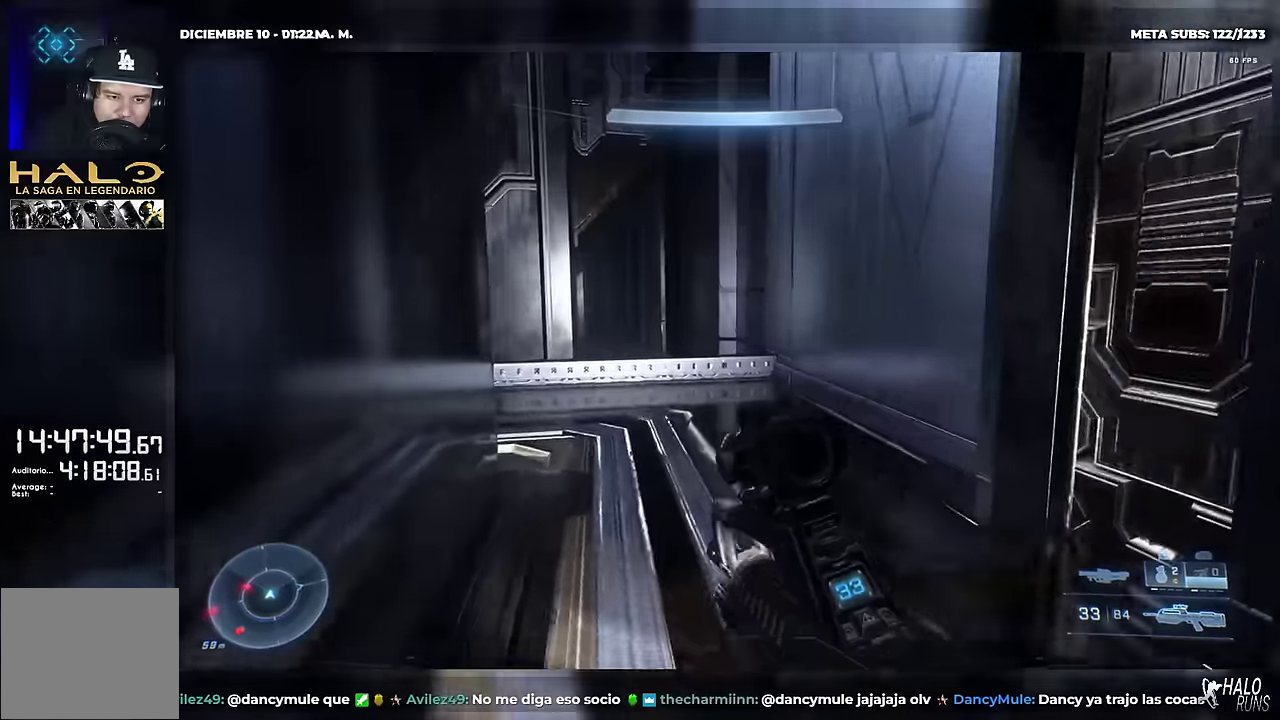
{"buttons": ["L2", "DPAD_LEFT"], "left_stick": "up", "right_stick": "down-left", "button_events": [[434, "DPAD_LEFT", "down"], [451, "L2", "down"]]}
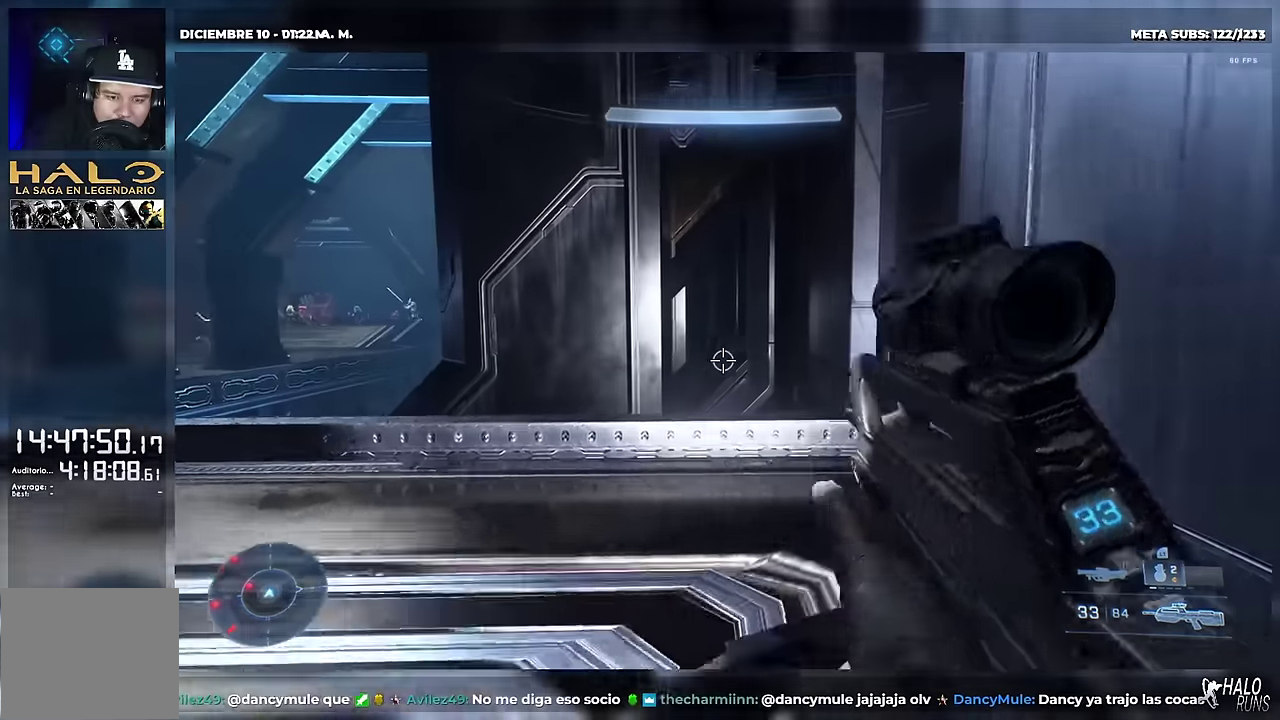
{"buttons": ["Y"], "left_stick": "up-left", "right_stick": "up", "button_events": [[166, "L2", "up"], [200, "DPAD_LEFT", "up"], [483, "Y", "down"]]}
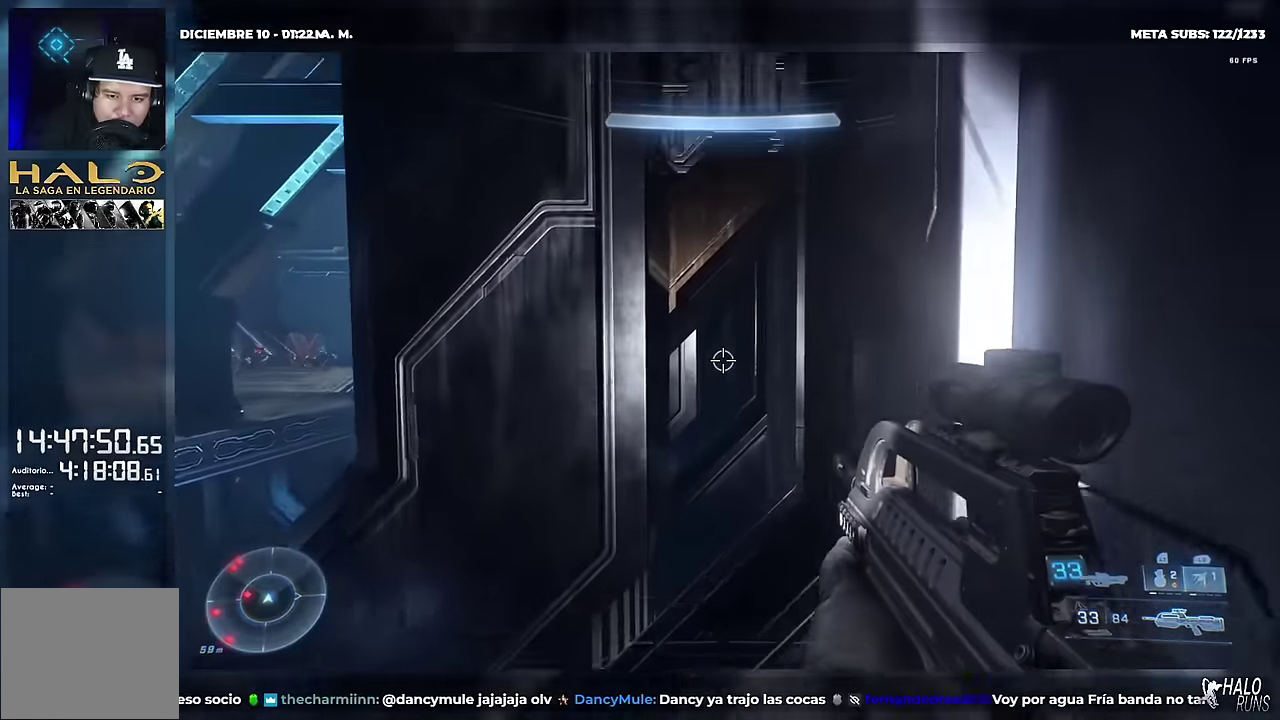
{"buttons": ["Y"], "left_stick": "center", "right_stick": "up", "button_events": [[134, "Y", "up"], [234, "Y", "down"]]}